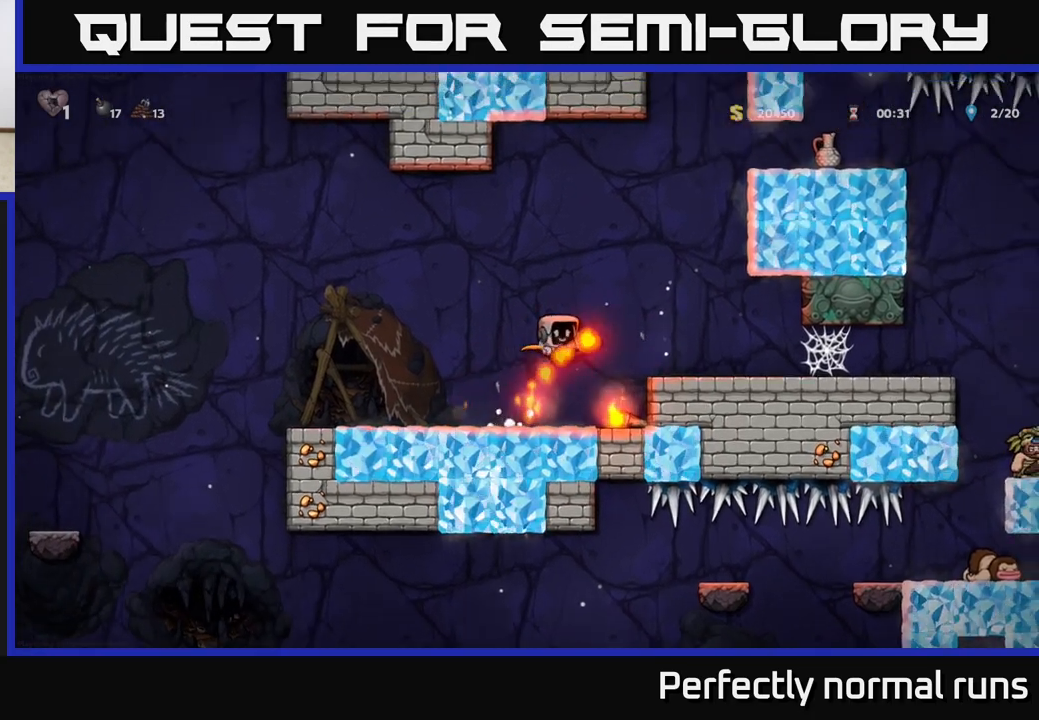
Gameplay with a controller (Xbox layout); each line is a JSON object with the inputs held at the frame after it. "events" lists button and stick changes between this image and that frame as [ms after this image, input, new state], when the widget could be followed in between.
{"buttons": [], "left_stick": "right", "right_stick": "center", "events": [[33, "A", "up"], [217, "left_stick", "center"], [350, "left_stick", "right"]]}
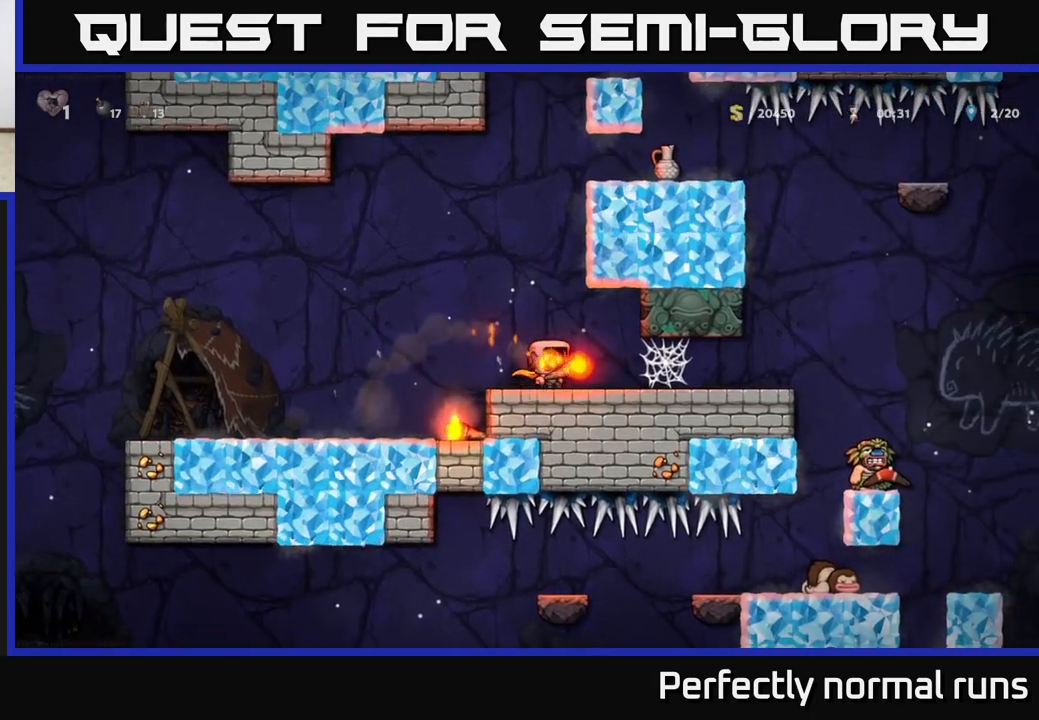
{"buttons": [], "left_stick": "center", "right_stick": "center", "events": [[367, "left_stick", "center"]]}
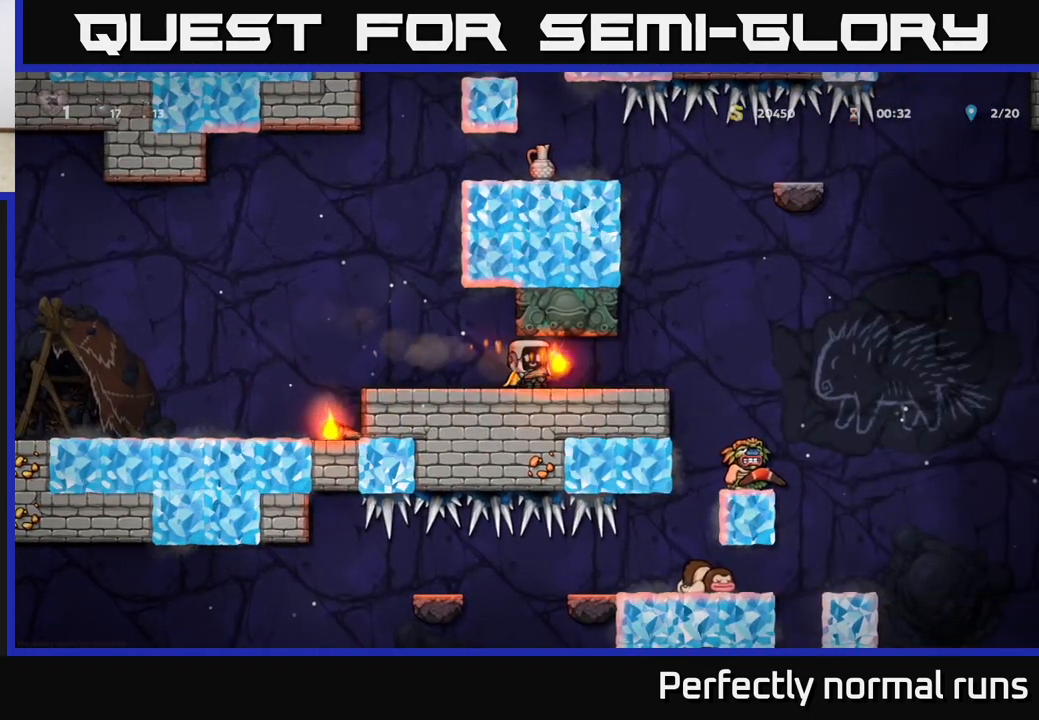
{"buttons": [], "left_stick": "right", "right_stick": "center", "events": [[17, "left_stick", "right"]]}
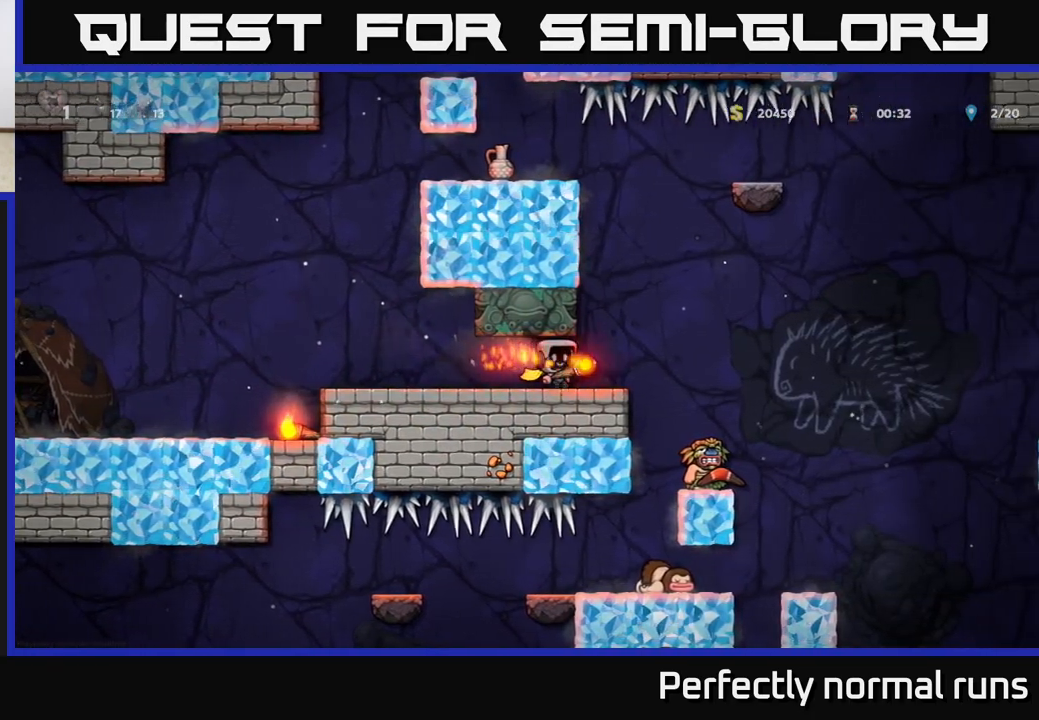
{"buttons": [], "left_stick": "center", "right_stick": "center", "events": [[233, "left_stick", "center"]]}
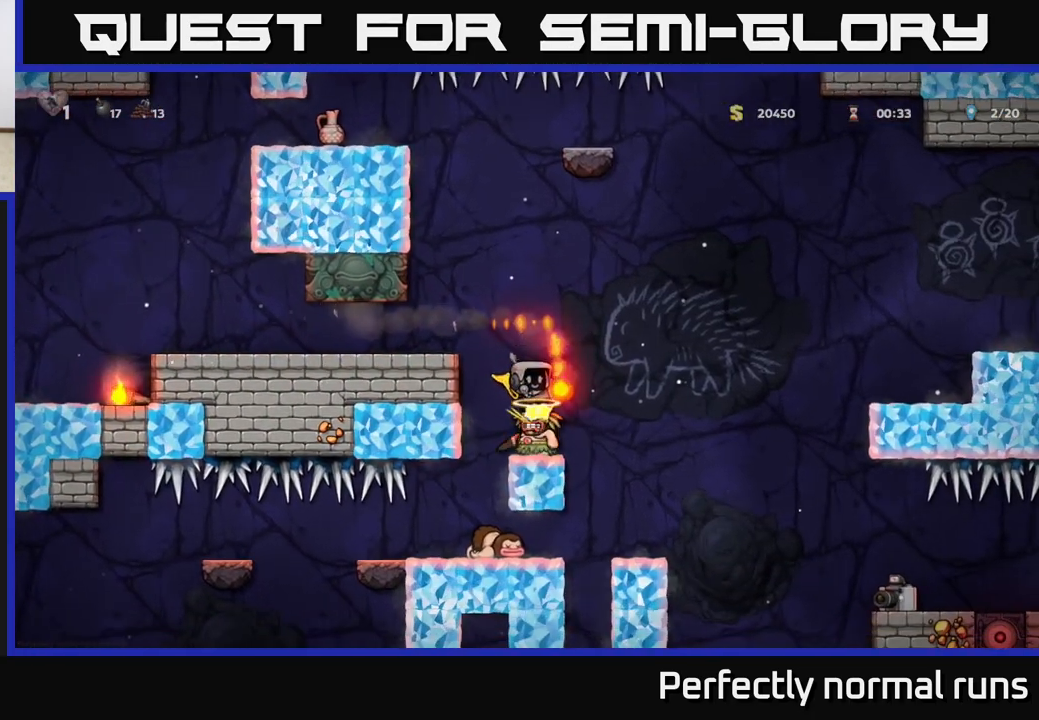
{"buttons": [], "left_stick": "center", "right_stick": "center", "events": []}
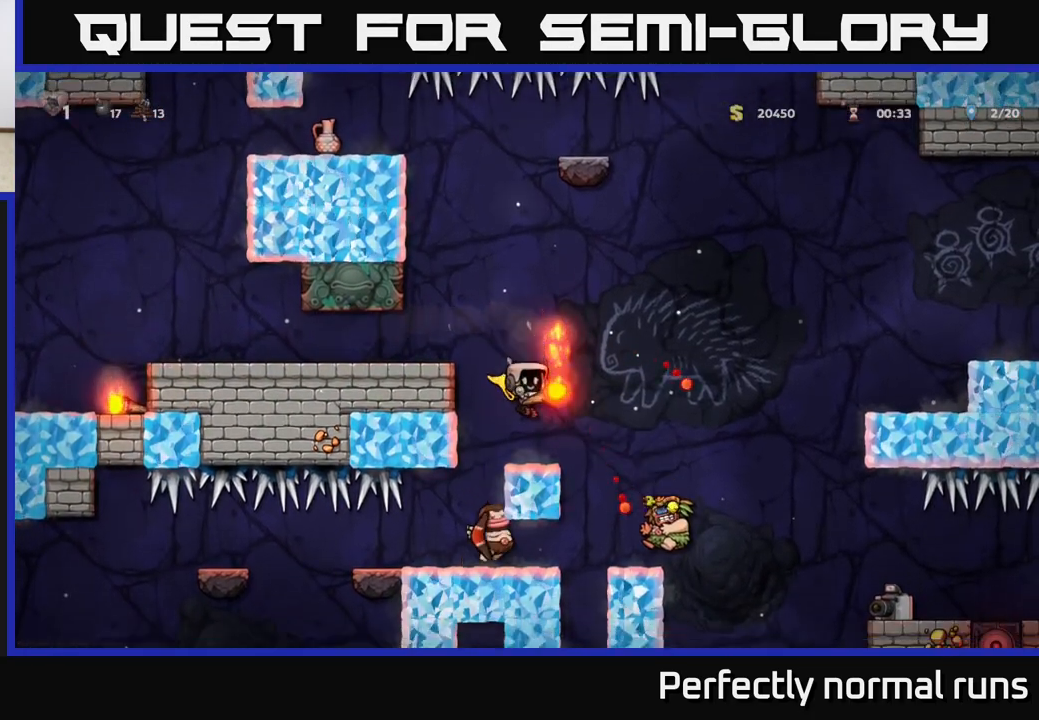
{"buttons": [], "left_stick": "center", "right_stick": "center", "events": []}
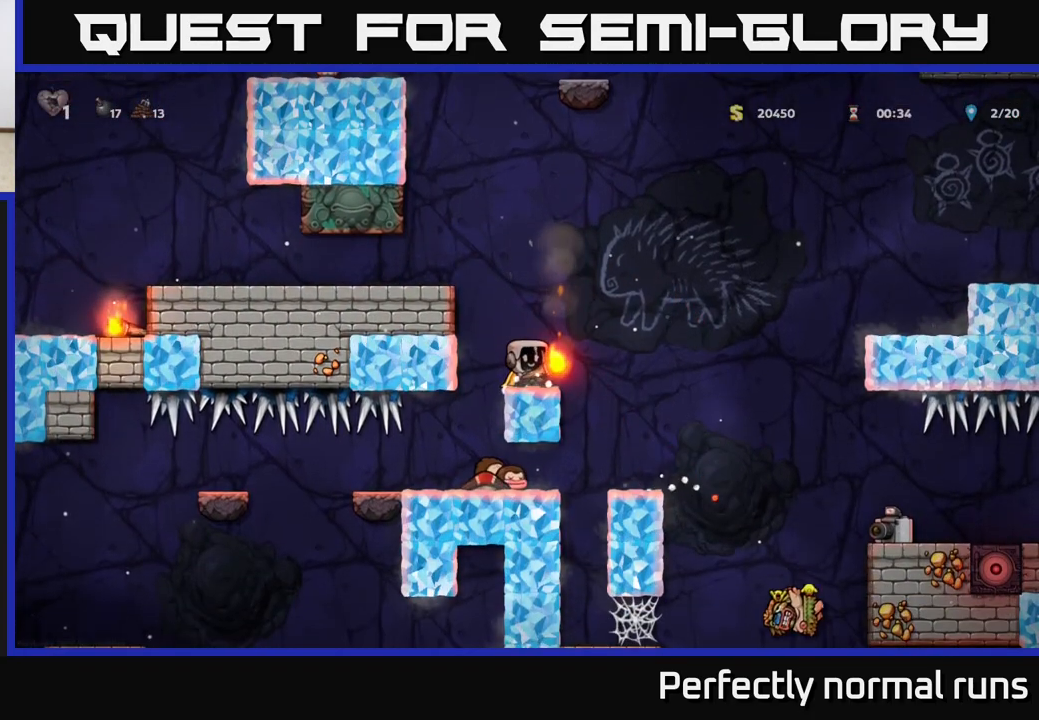
{"buttons": [], "left_stick": "right", "right_stick": "center", "events": [[467, "left_stick", "right"]]}
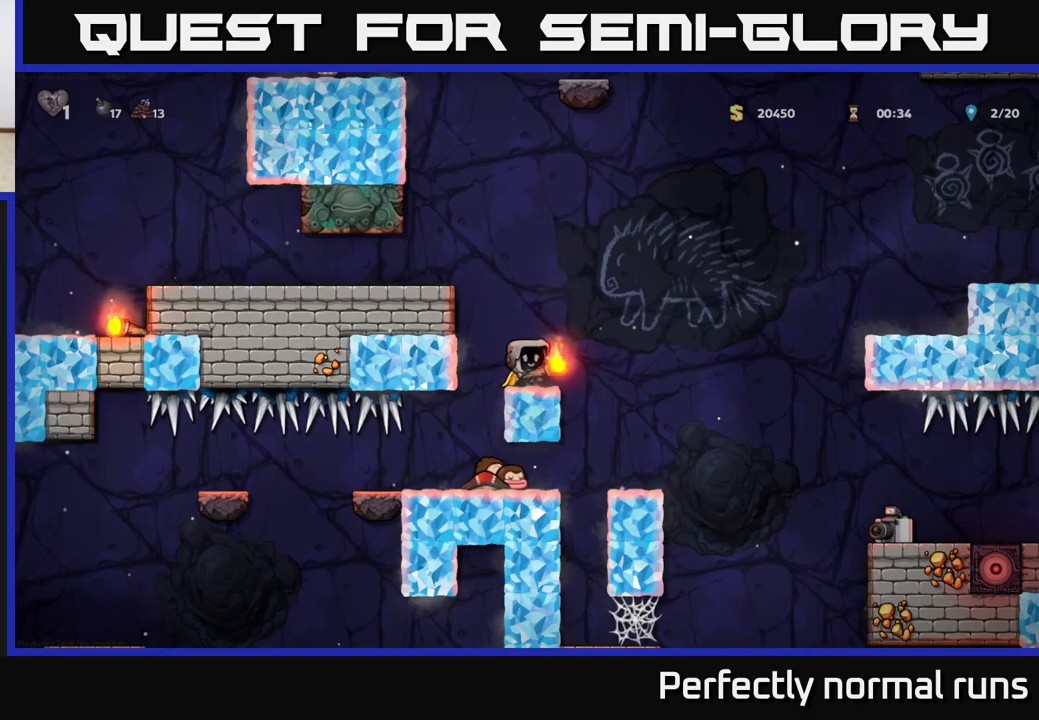
{"buttons": ["A"], "left_stick": "right", "right_stick": "center", "events": [[50, "A", "down"], [333, "A", "up"], [383, "A", "down"]]}
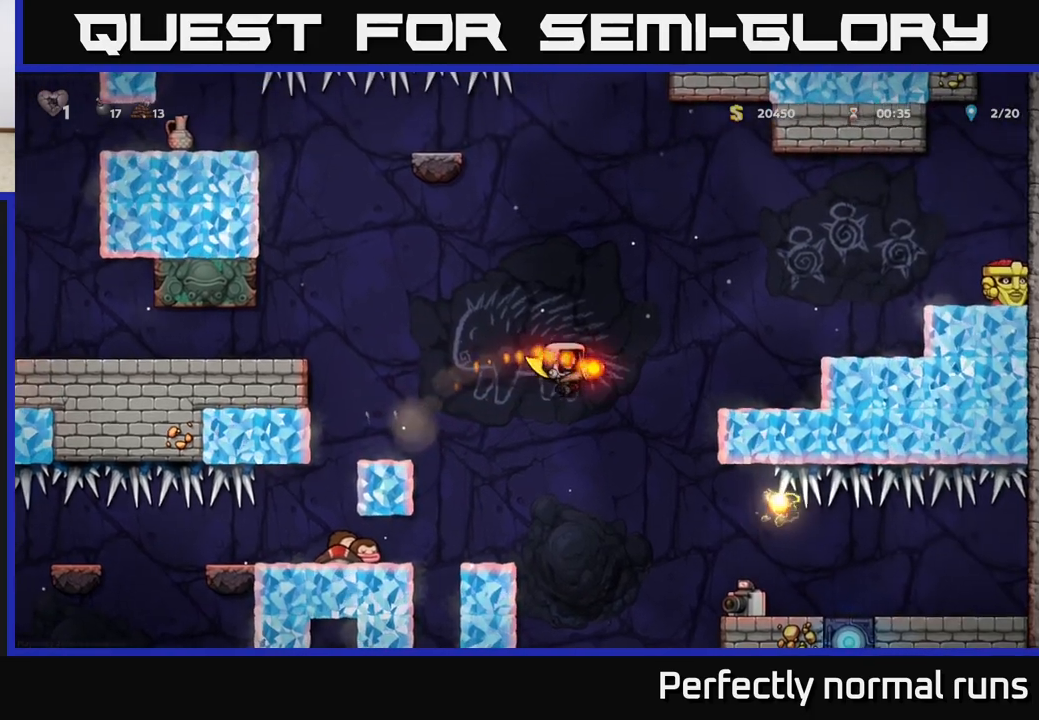
{"buttons": ["A"], "left_stick": "right", "right_stick": "center", "events": []}
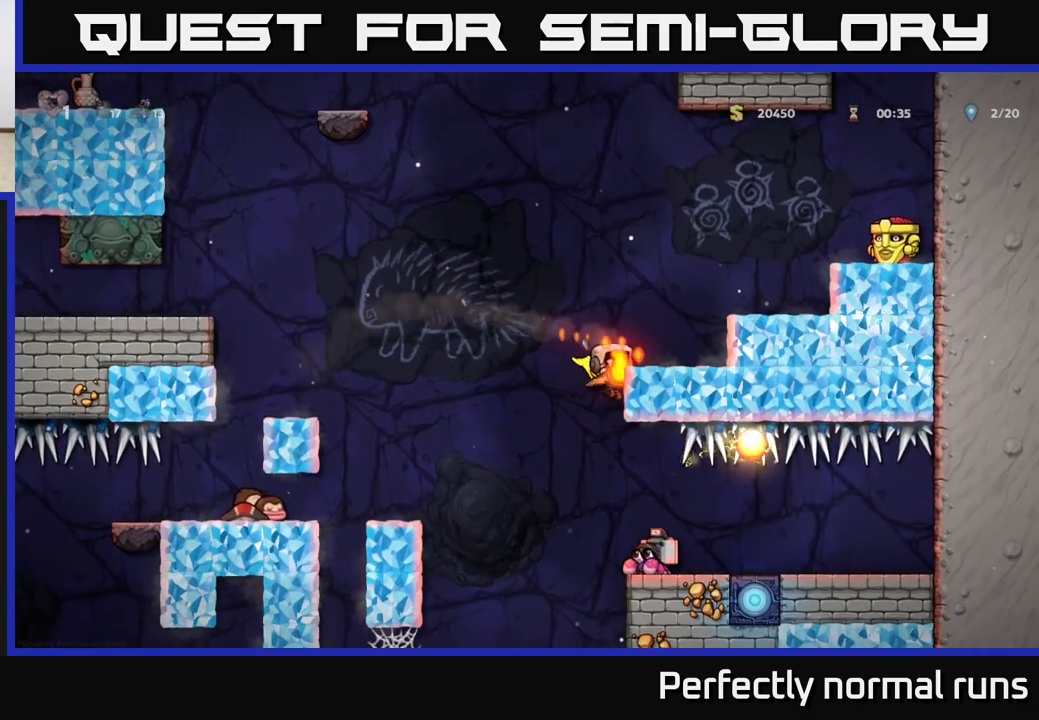
{"buttons": ["A"], "left_stick": "right", "right_stick": "center", "events": []}
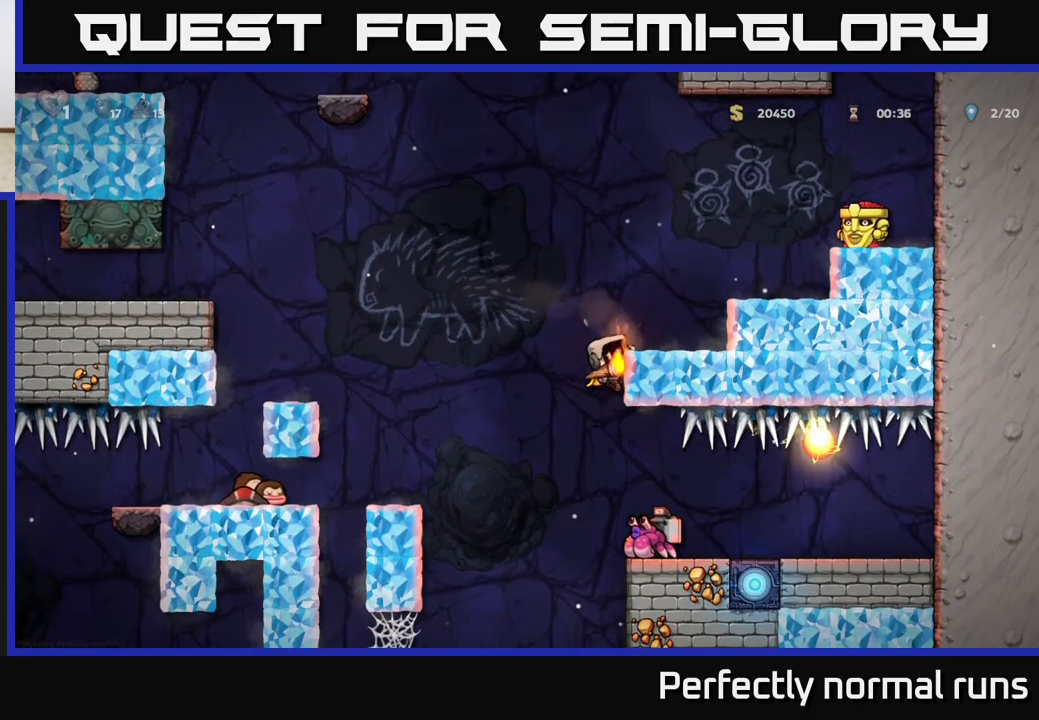
{"buttons": ["A"], "left_stick": "left", "right_stick": "center", "events": [[133, "A", "up"], [133, "left_stick", "left"], [183, "A", "down"], [433, "A", "up"], [500, "A", "down"]]}
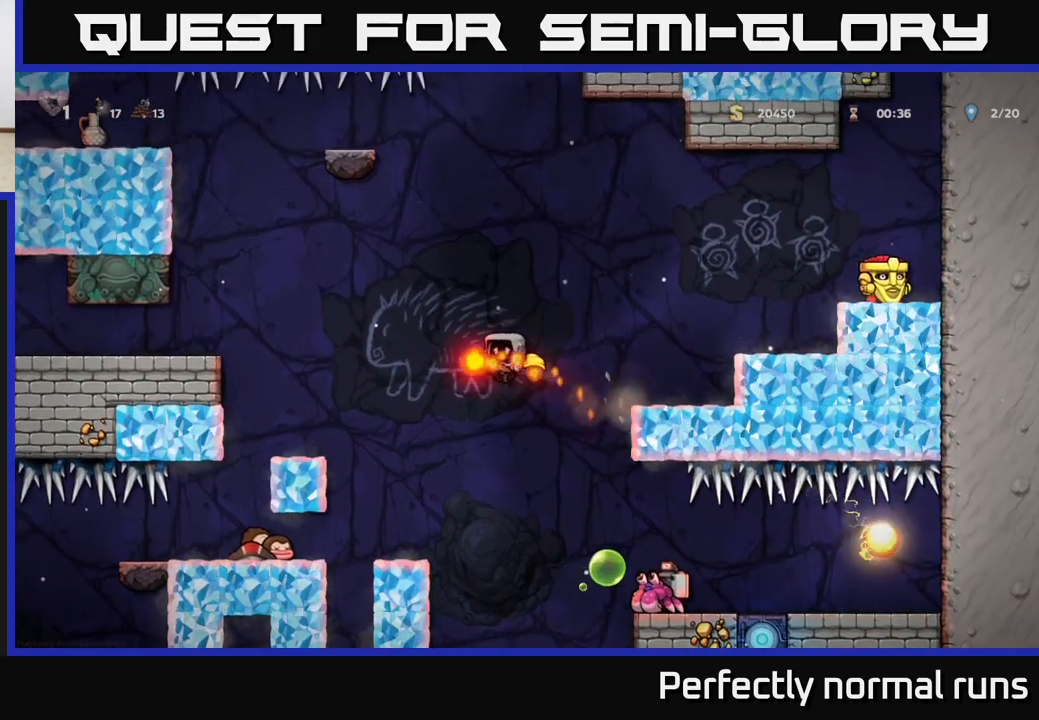
{"buttons": ["A"], "left_stick": "center", "right_stick": "center", "events": [[350, "left_stick", "center"]]}
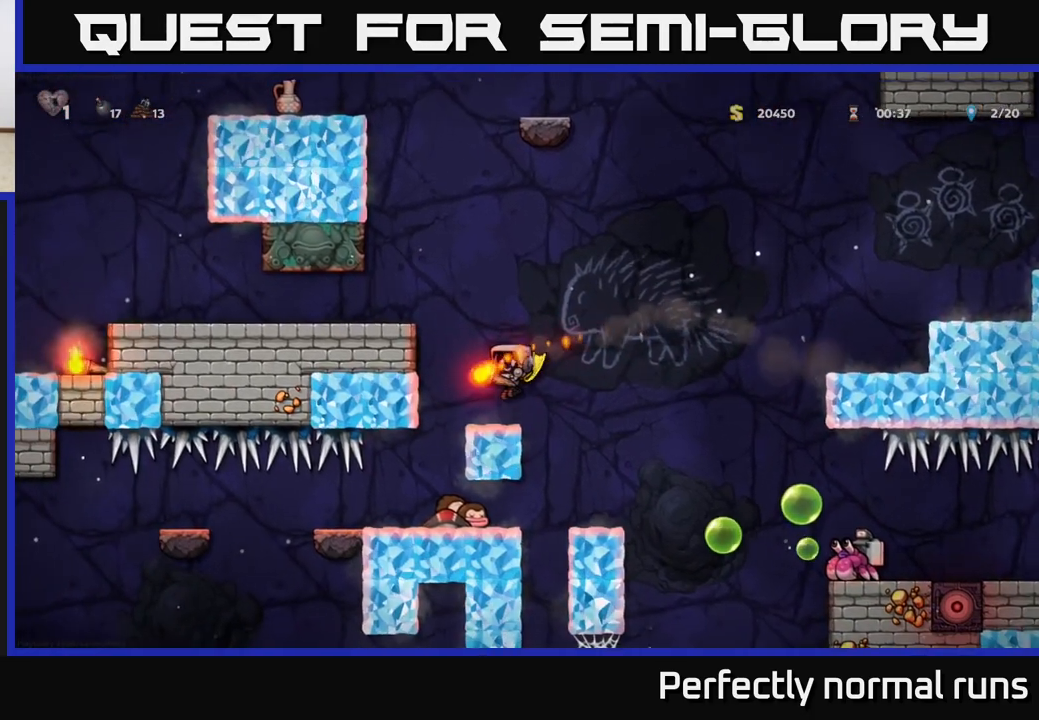
{"buttons": ["A"], "left_stick": "left", "right_stick": "center", "events": [[67, "A", "up"], [333, "left_stick", "left"], [367, "A", "down"]]}
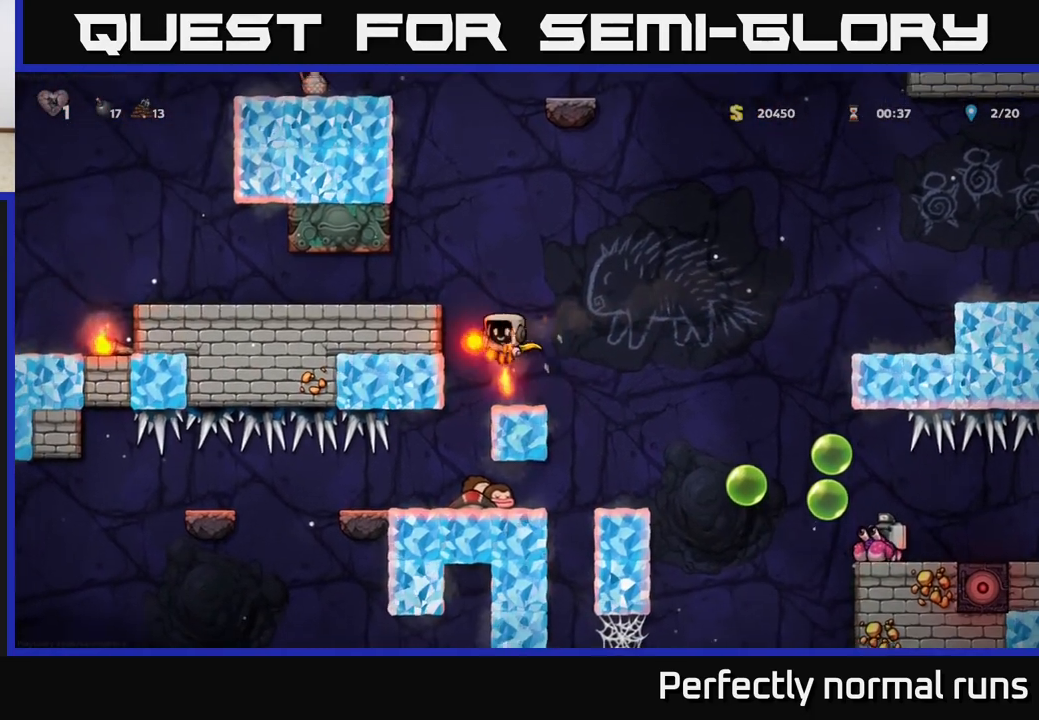
{"buttons": [], "left_stick": "left", "right_stick": "center", "events": [[117, "A", "up"], [283, "A", "down"], [383, "A", "up"]]}
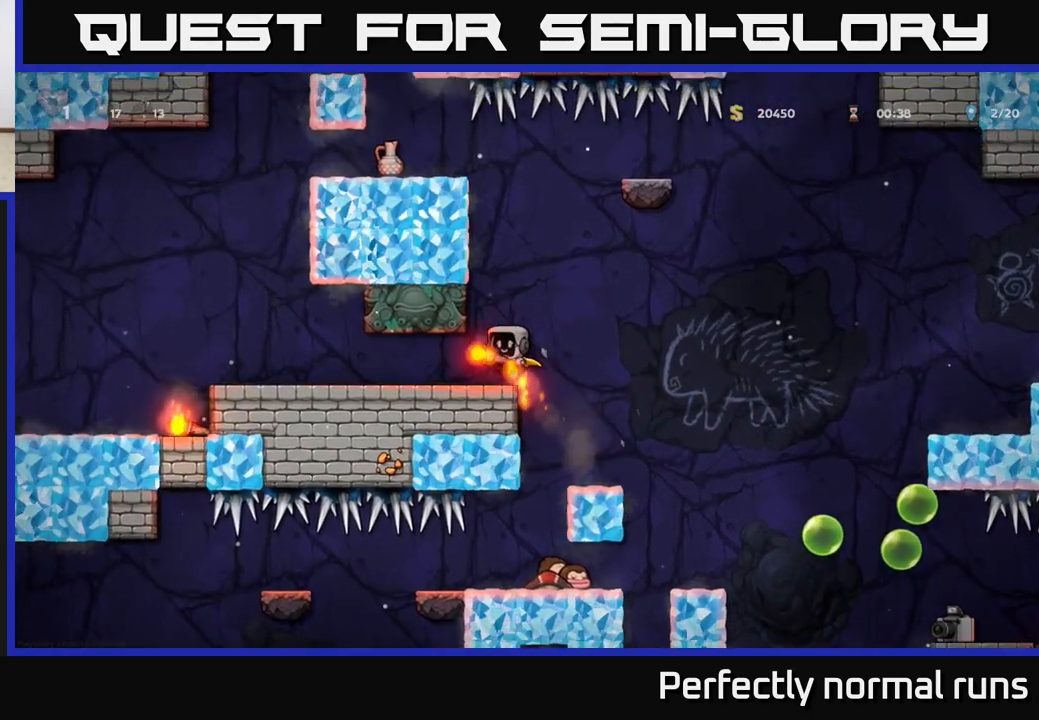
{"buttons": [], "left_stick": "left", "right_stick": "center", "events": []}
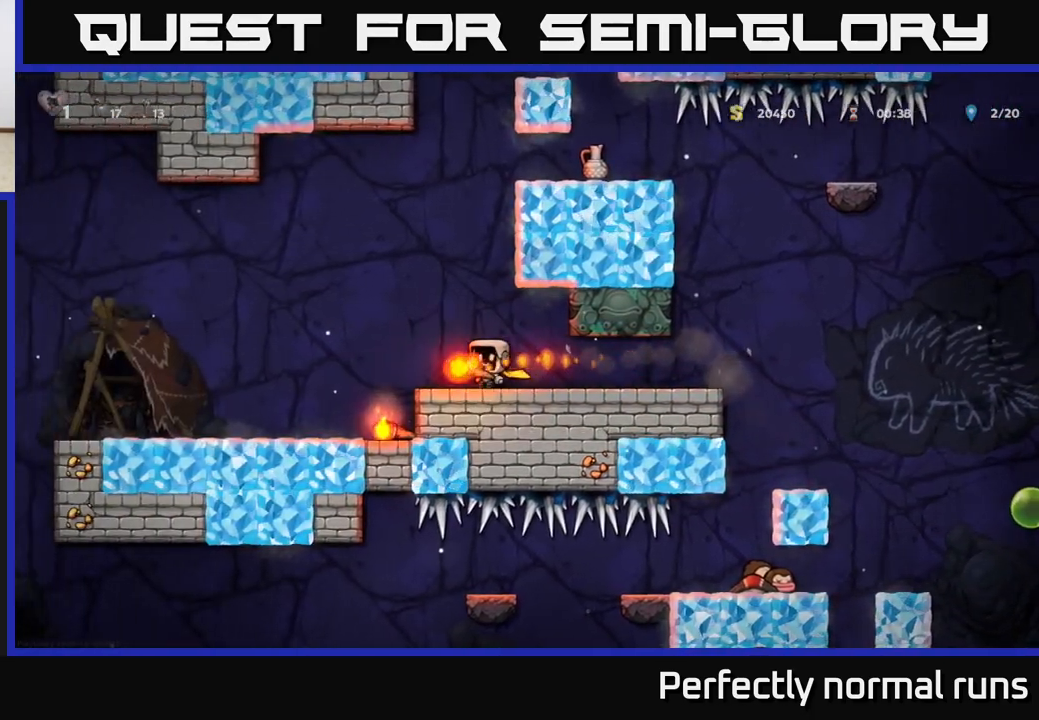
{"buttons": [], "left_stick": "left", "right_stick": "center", "events": []}
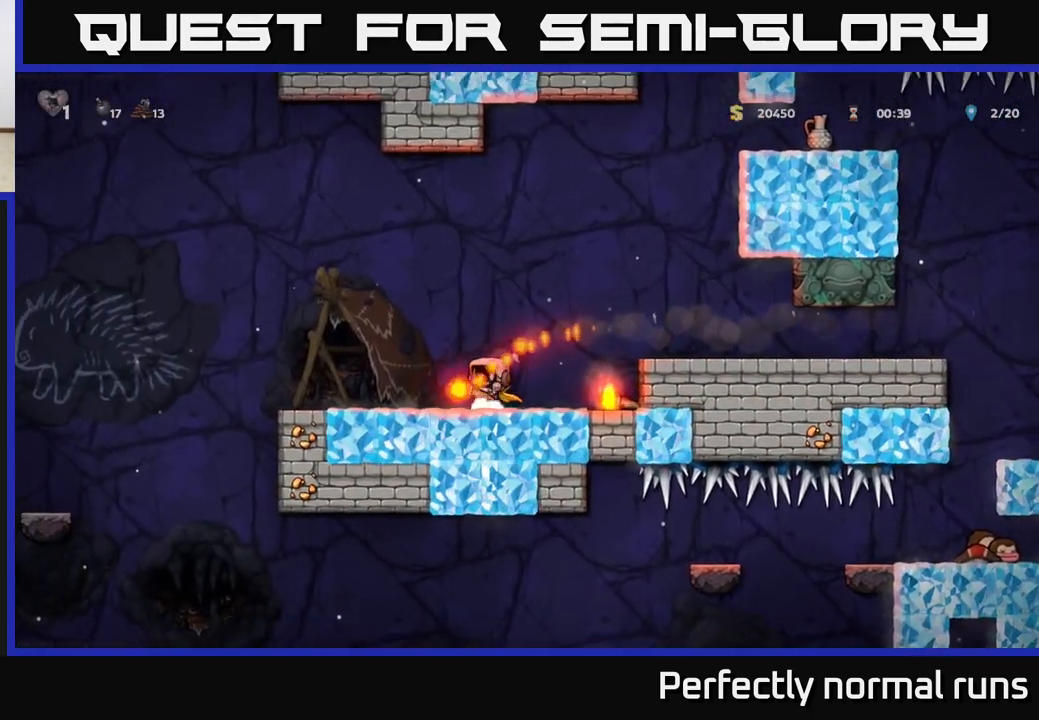
{"buttons": ["A"], "left_stick": "left", "right_stick": "center", "events": [[417, "A", "down"]]}
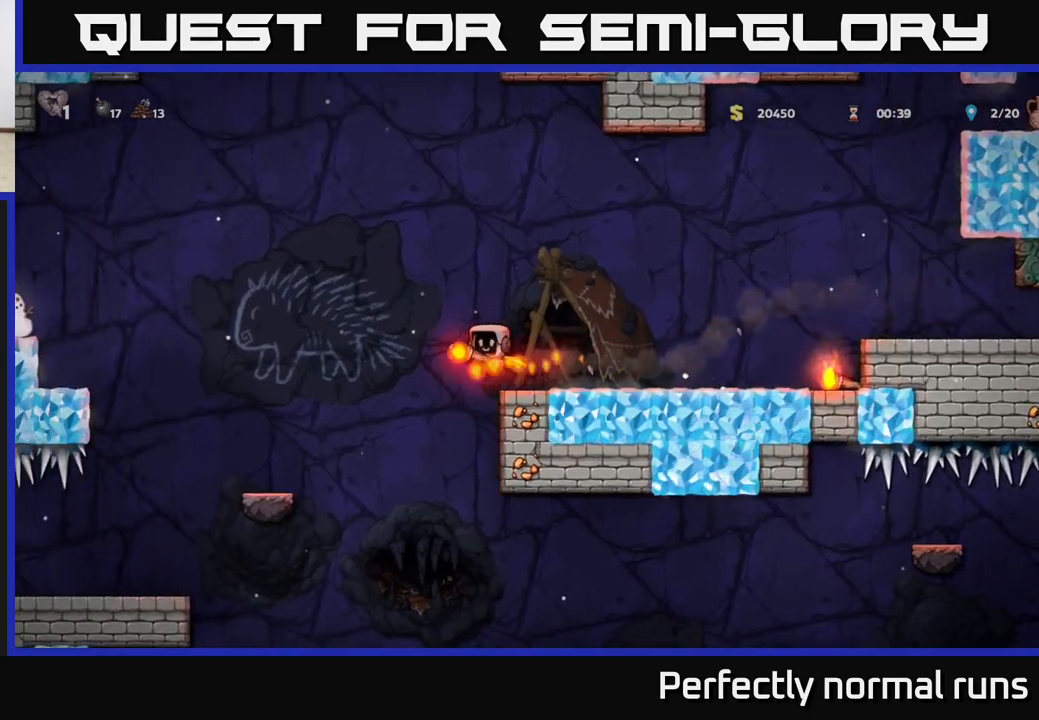
{"buttons": ["A"], "left_stick": "left", "right_stick": "center", "events": [[217, "A", "up"], [283, "A", "down"]]}
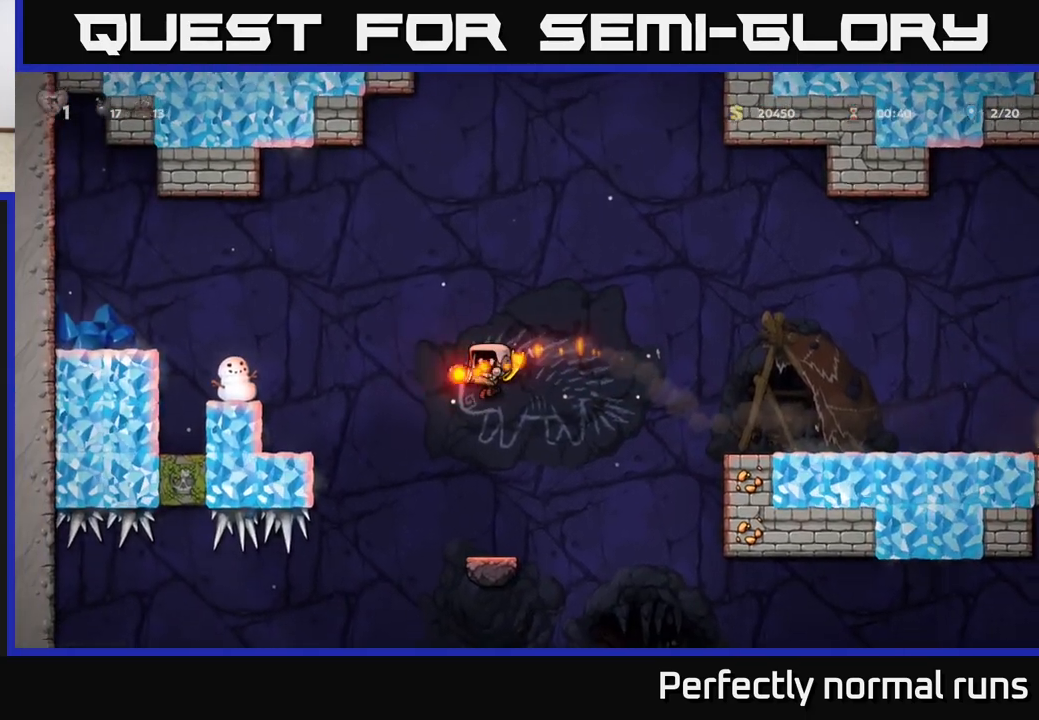
{"buttons": [], "left_stick": "center", "right_stick": "center", "events": [[267, "A", "up"], [350, "left_stick", "center"]]}
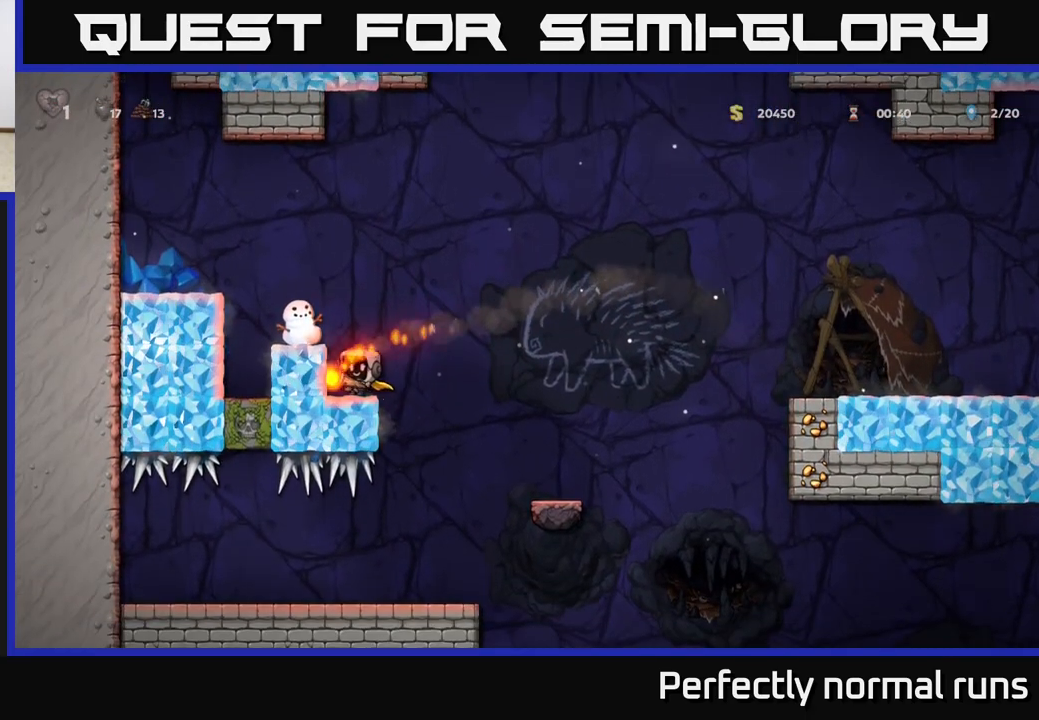
{"buttons": [], "left_stick": "center", "right_stick": "center", "events": [[100, "left_stick", "right"], [150, "A", "down"], [217, "A", "up"], [350, "left_stick", "center"]]}
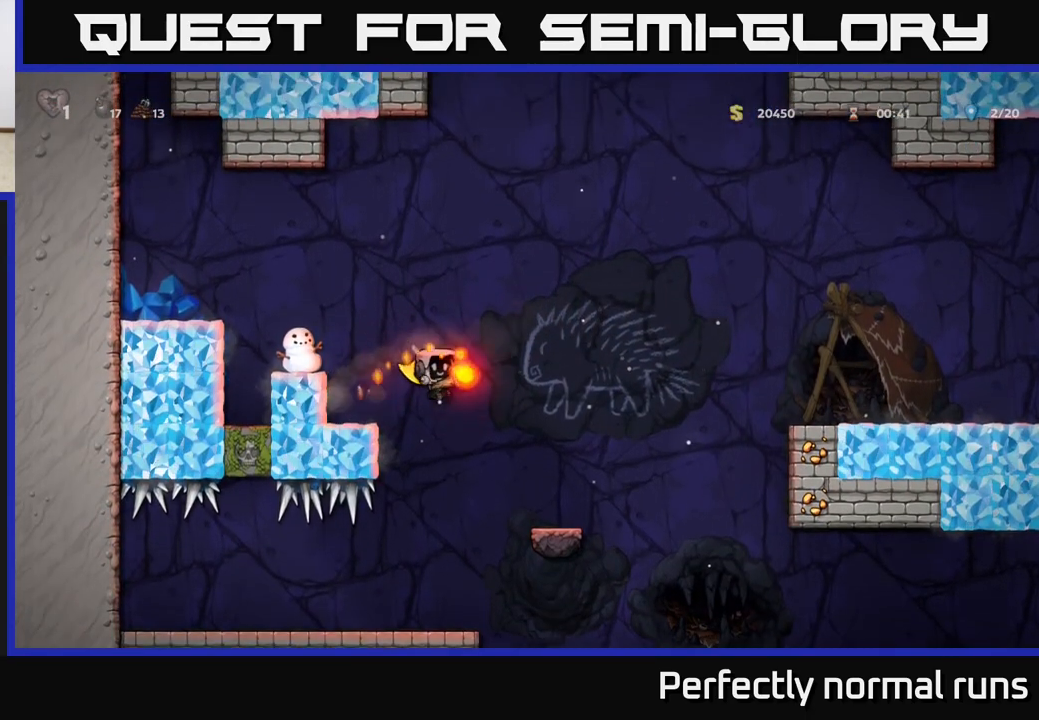
{"buttons": [], "left_stick": "down", "right_stick": "center", "events": [[150, "left_stick", "up-left"], [200, "left_stick", "center"], [333, "left_stick", "down"]]}
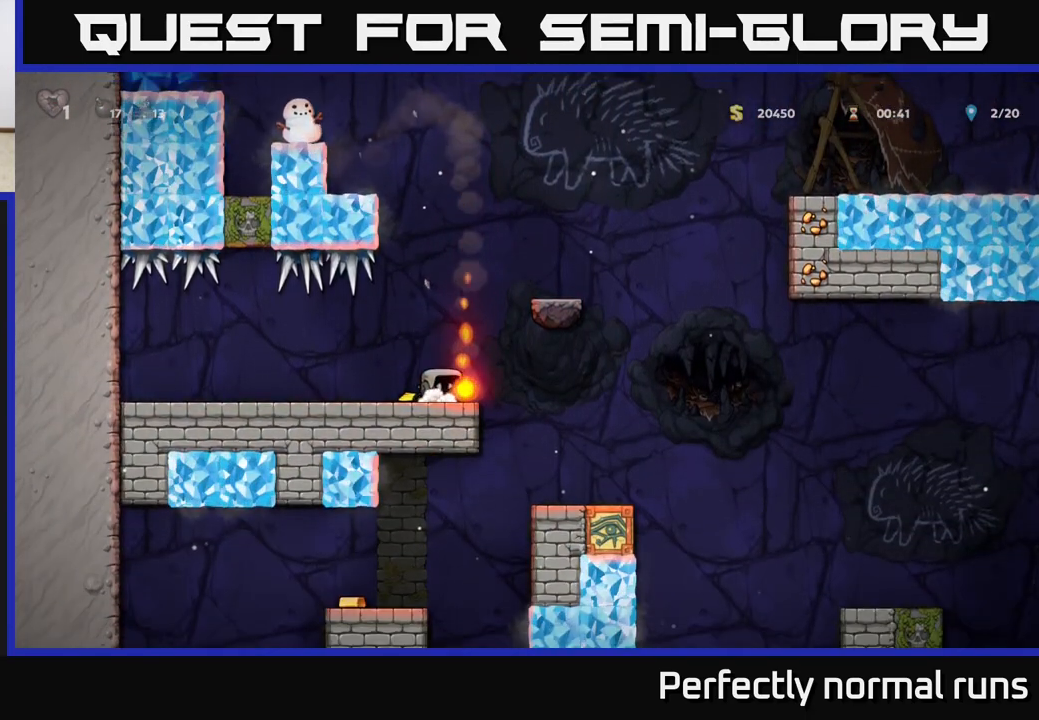
{"buttons": [], "left_stick": "down", "right_stick": "center", "events": []}
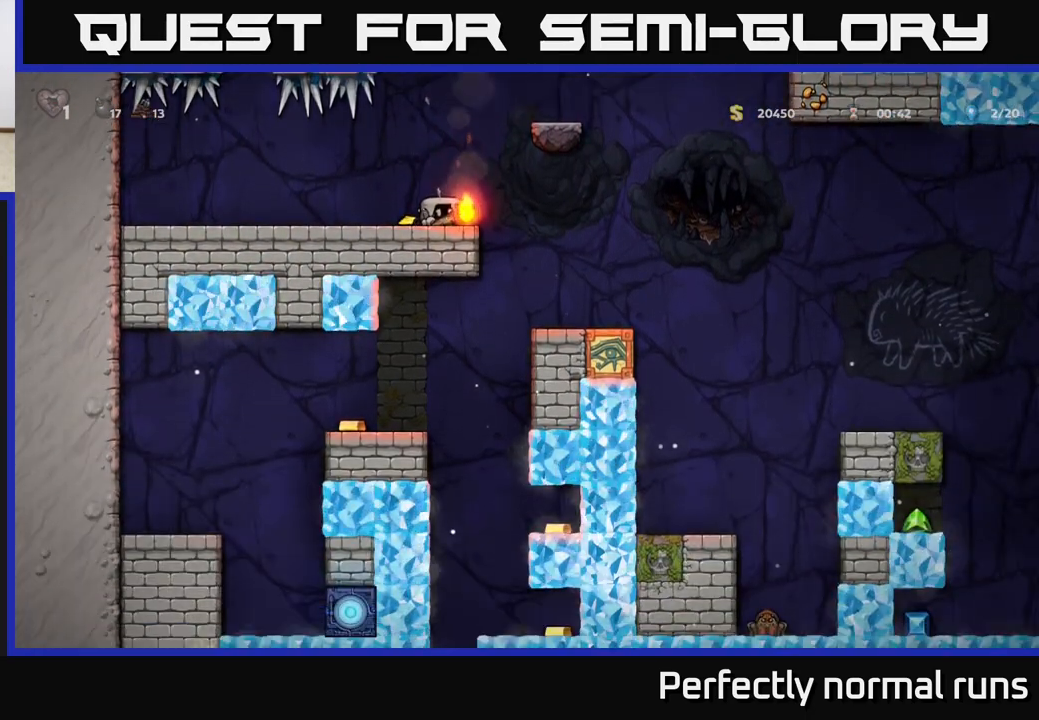
{"buttons": [], "left_stick": "down", "right_stick": "center", "events": []}
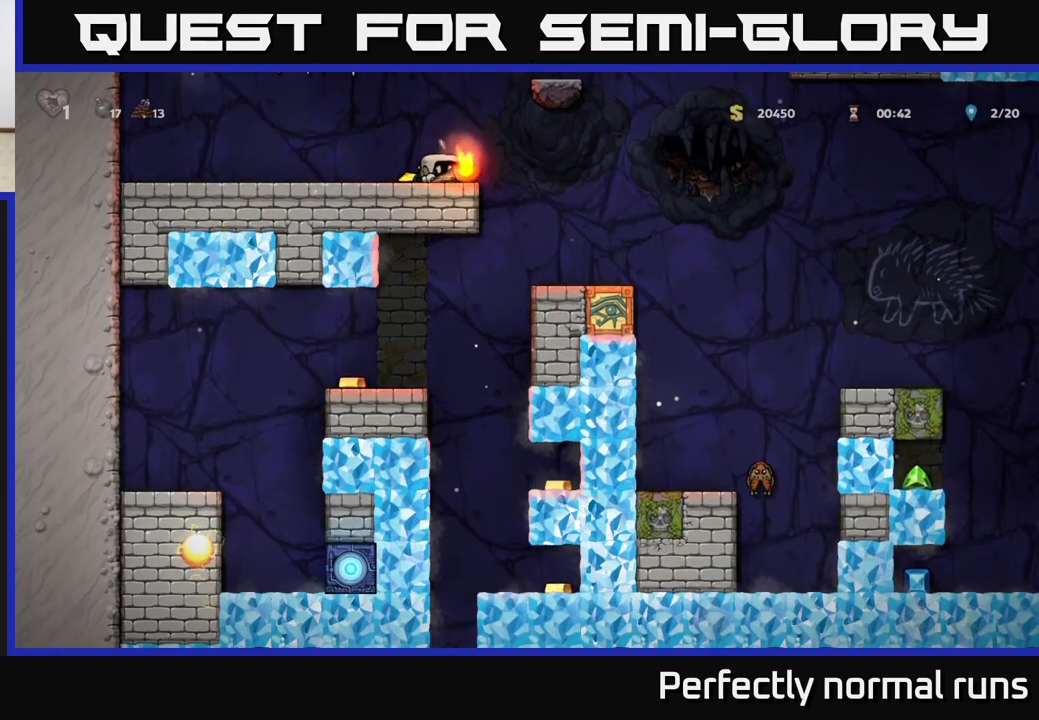
{"buttons": [], "left_stick": "right", "right_stick": "center", "events": [[183, "left_stick", "right"]]}
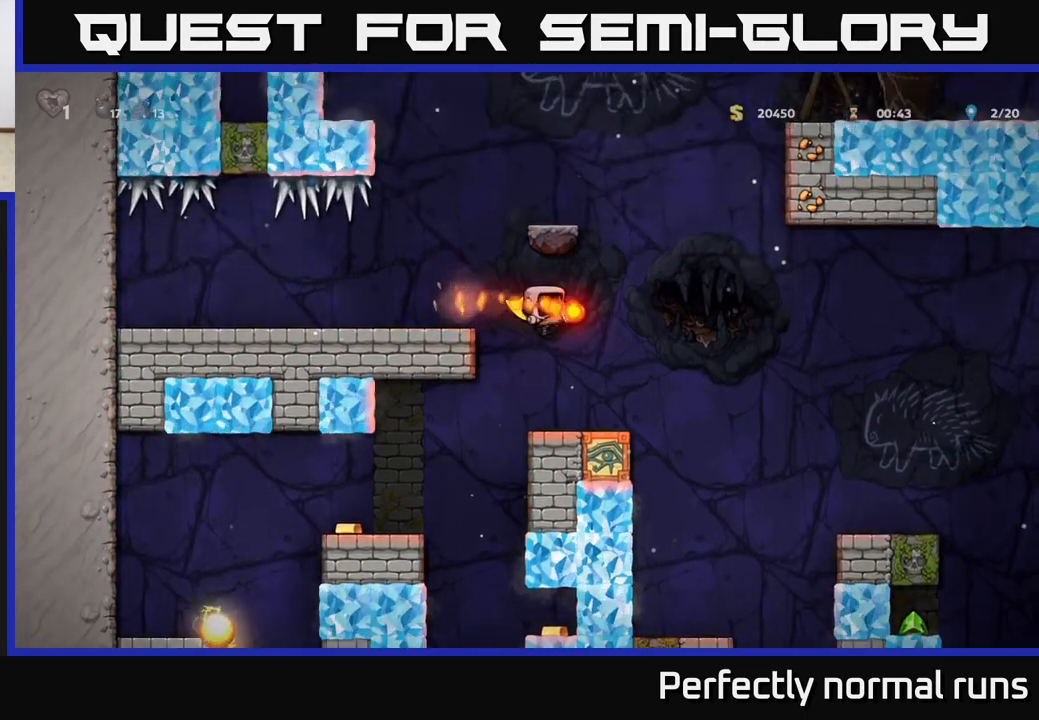
{"buttons": ["A"], "left_stick": "right", "right_stick": "center", "events": [[17, "left_stick", "center"], [167, "left_stick", "right"], [283, "A", "down"]]}
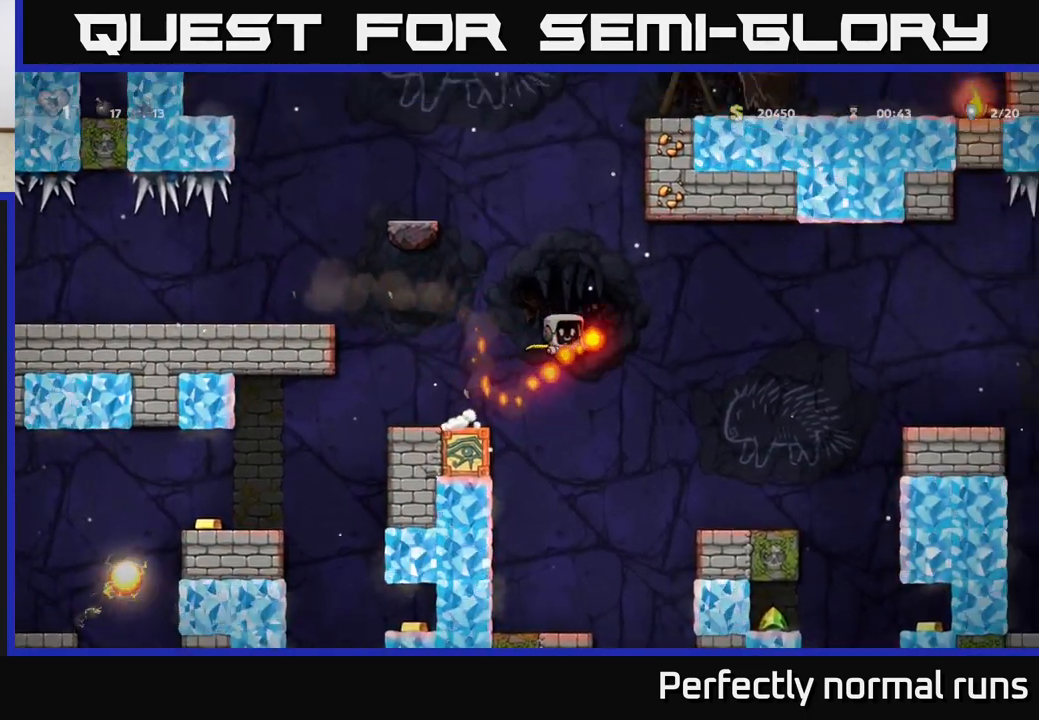
{"buttons": ["A"], "left_stick": "right", "right_stick": "center", "events": [[100, "A", "up"], [167, "A", "down"]]}
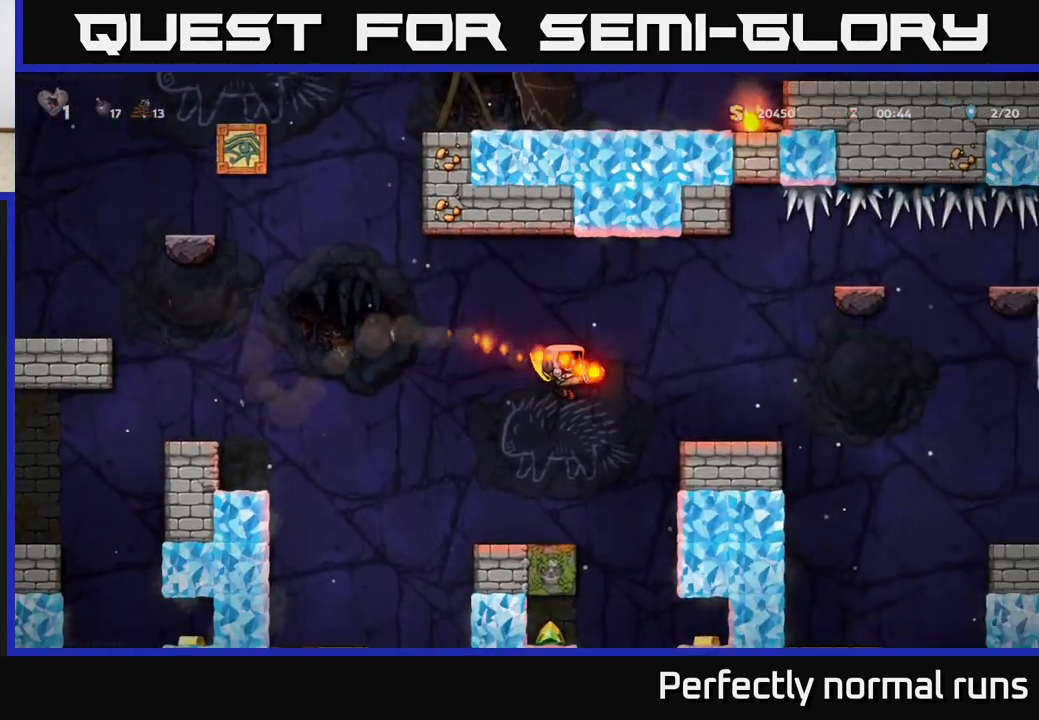
{"buttons": [], "left_stick": "right", "right_stick": "center", "events": [[250, "A", "up"], [283, "left_stick", "center"], [483, "left_stick", "right"]]}
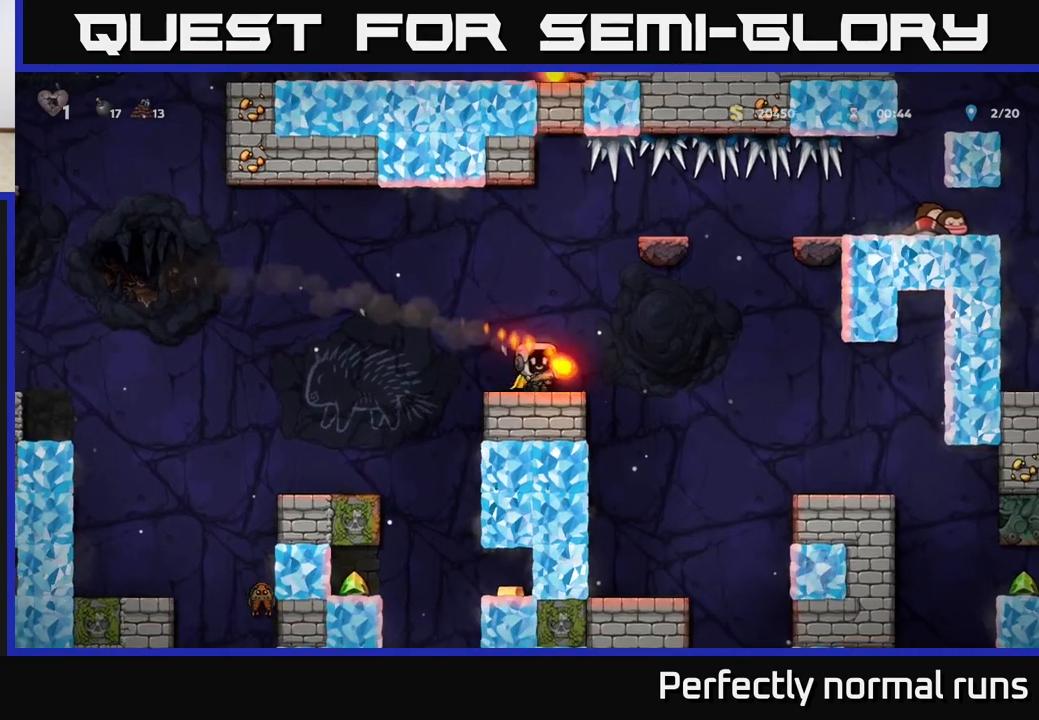
{"buttons": [], "left_stick": "right", "right_stick": "center", "events": [[100, "A", "down"], [200, "A", "up"]]}
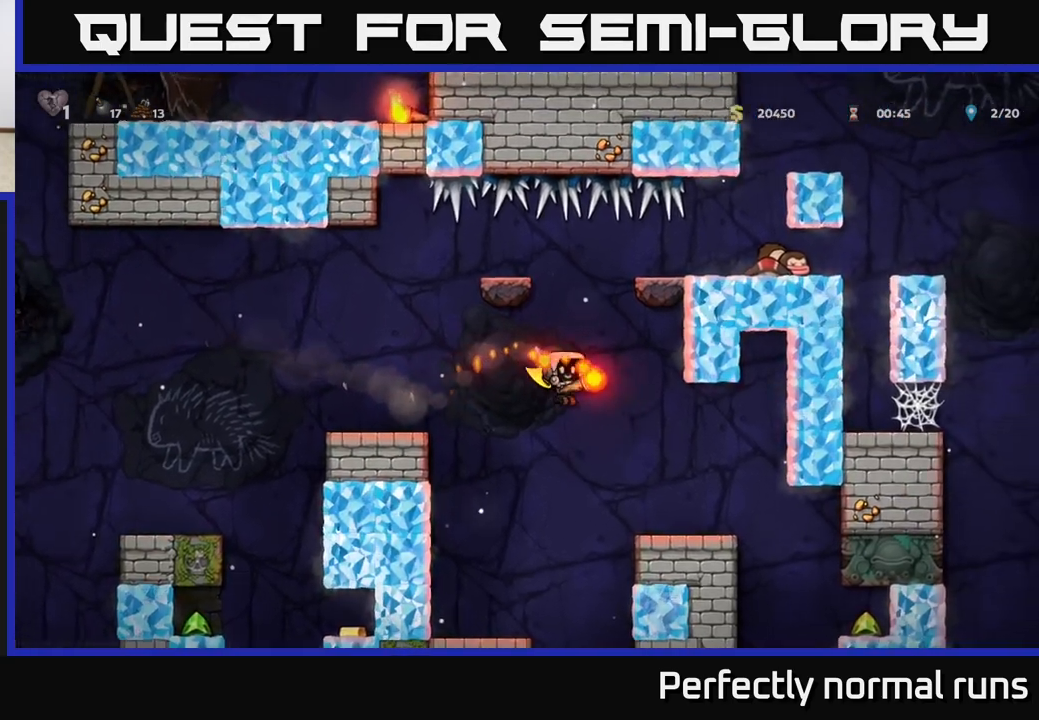
{"buttons": [], "left_stick": "left", "right_stick": "center", "events": [[150, "left_stick", "center"], [217, "left_stick", "right"], [400, "left_stick", "left"]]}